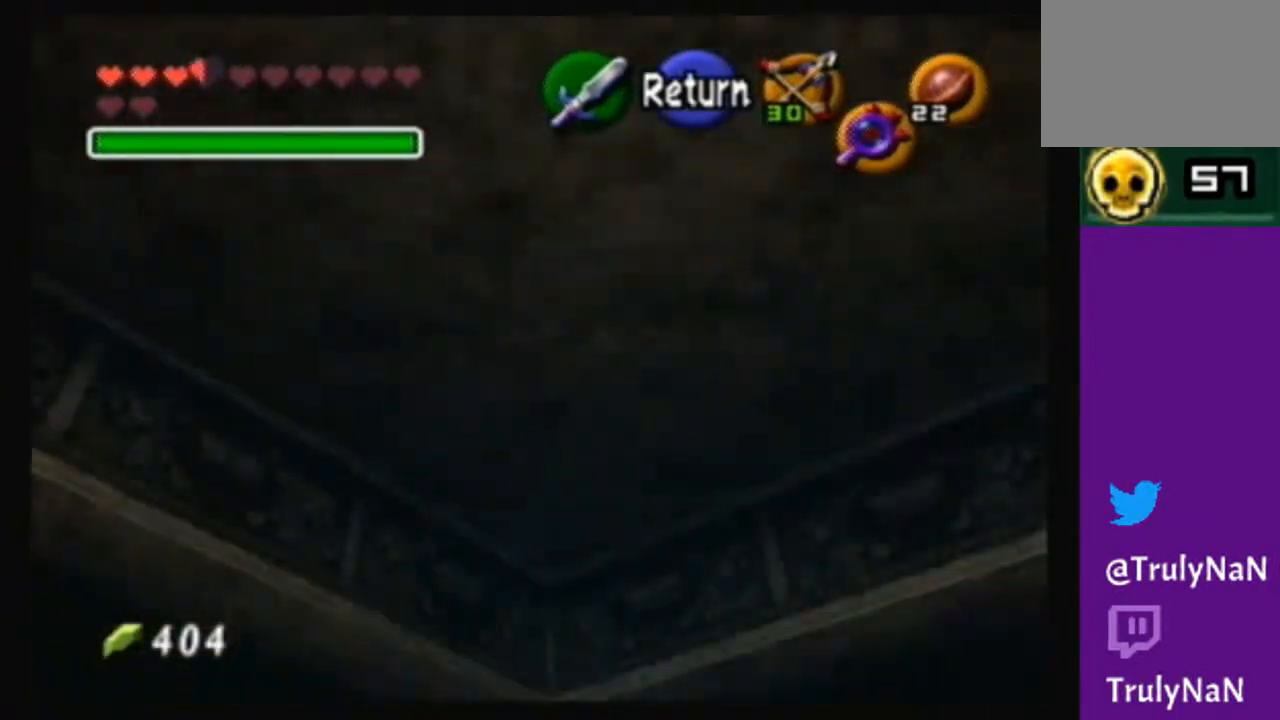
Gameplay with a controller (Nintendo layout); each line is a JSON object with the inputs held at the frame after it. "events" lists button and stick changes between this image and that frame as [ms after this image, input, new state], when the widget could be followed in between. Not read: L3 R3.
{"buttons": [], "left_stick": "down-right", "right_stick": "center", "events": [[133, "left_stick", "right"], [233, "left_stick", "down-right"]]}
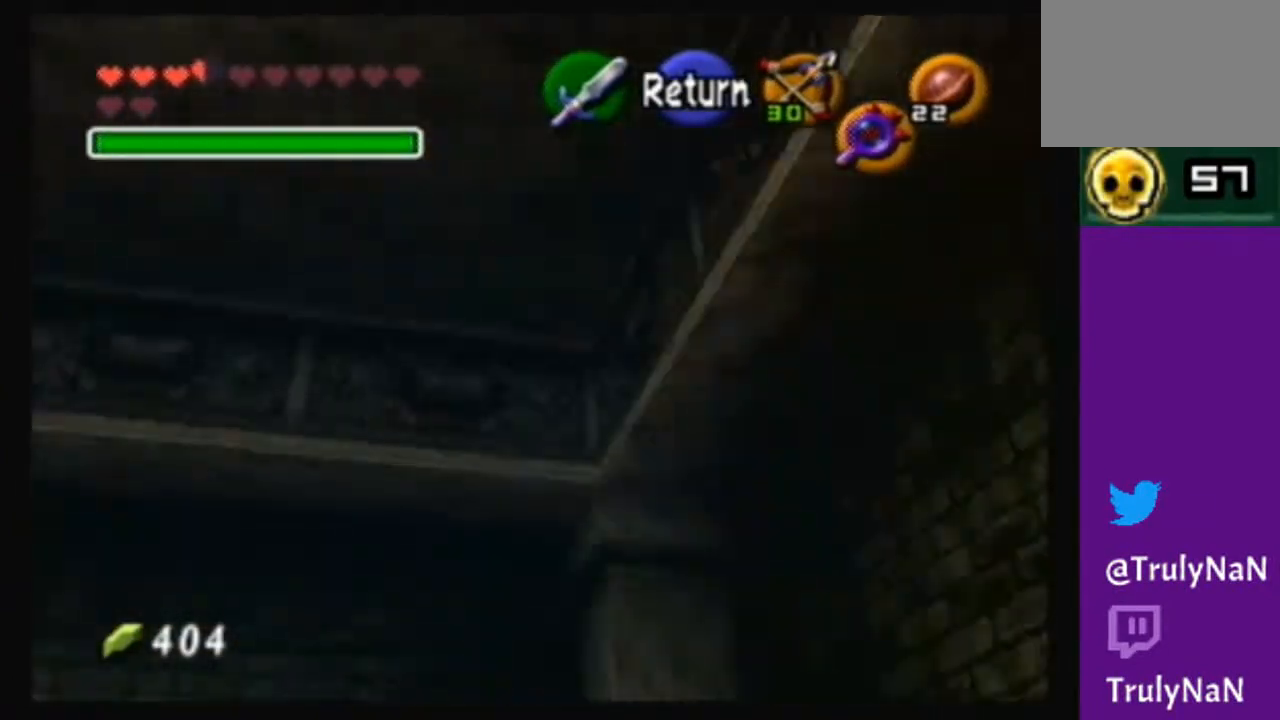
{"buttons": [], "left_stick": "down-right", "right_stick": "center", "events": []}
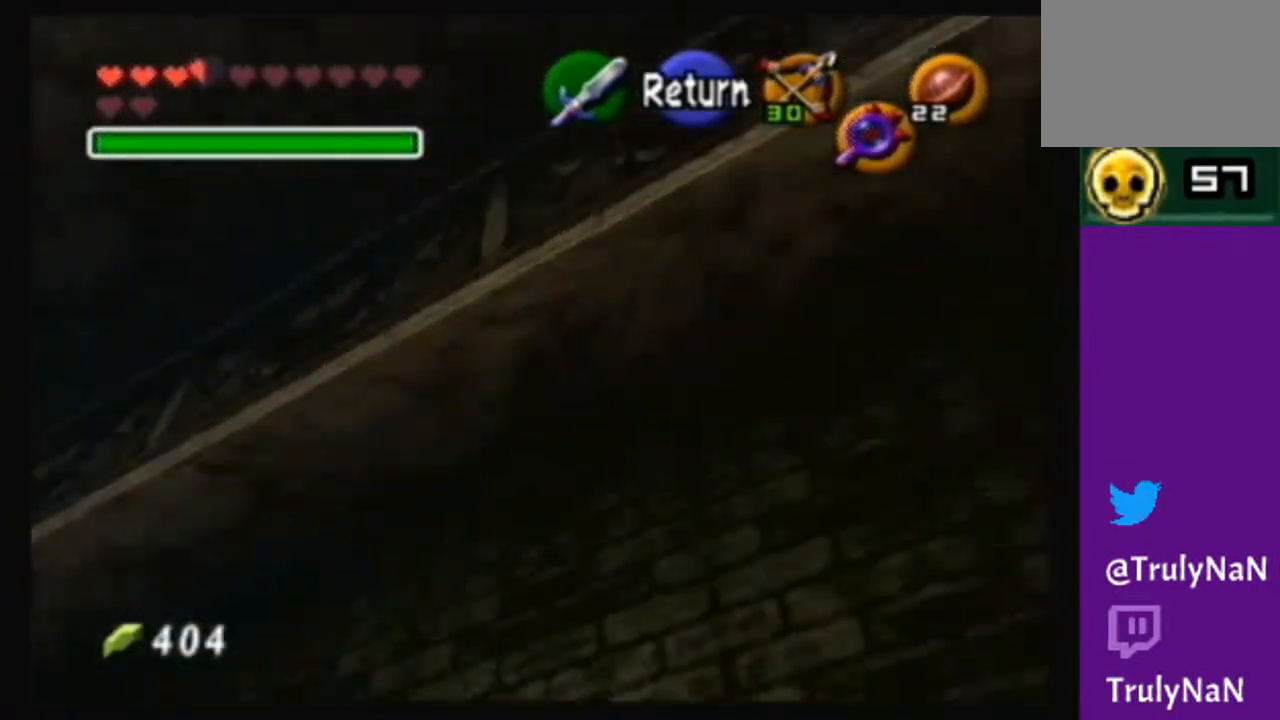
{"buttons": [], "left_stick": "down-right", "right_stick": "center", "events": []}
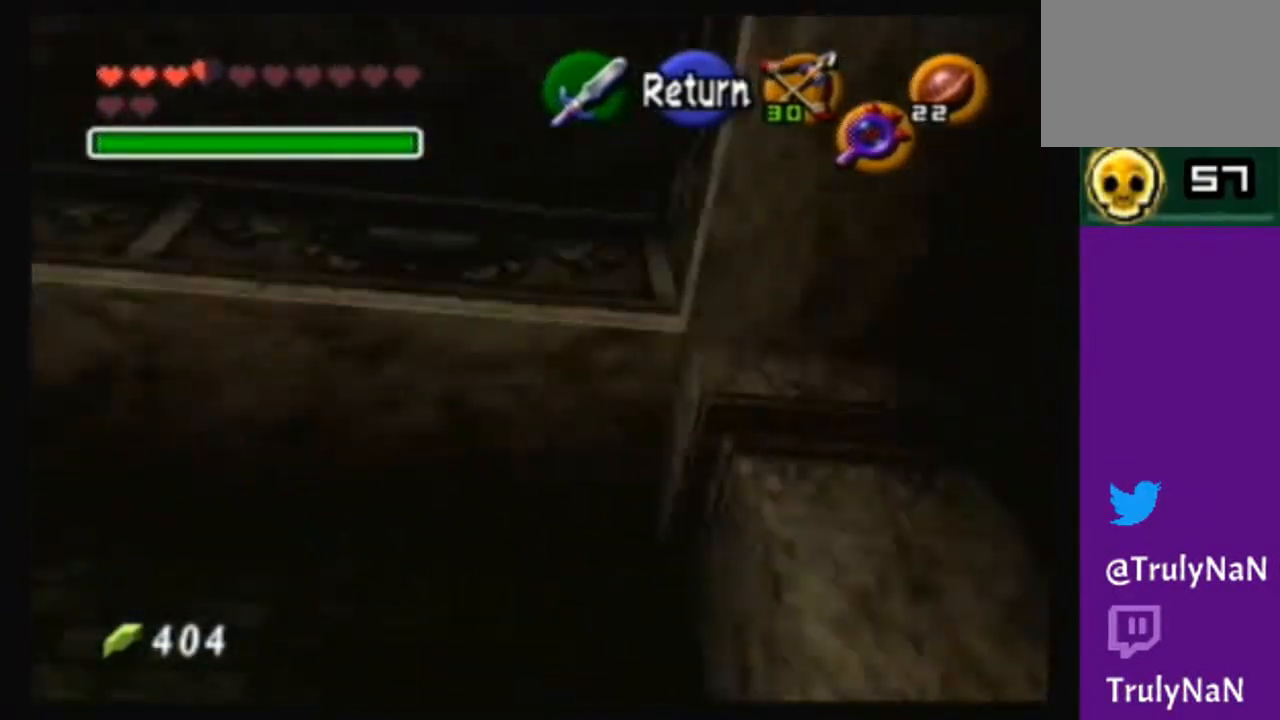
{"buttons": ["A"], "left_stick": "down-right", "right_stick": "center", "events": [[434, "A", "down"]]}
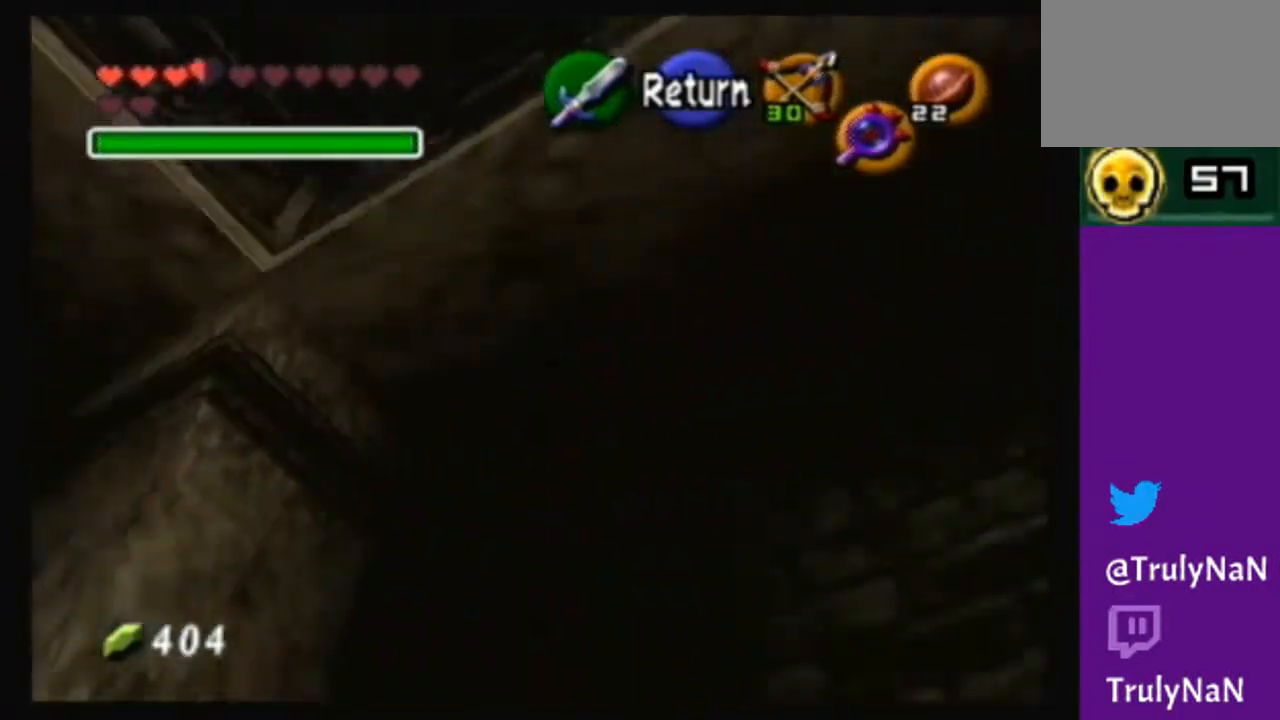
{"buttons": [], "left_stick": "up-right", "right_stick": "center", "events": [[100, "A", "up"], [100, "left_stick", "center"], [300, "left_stick", "up-right"]]}
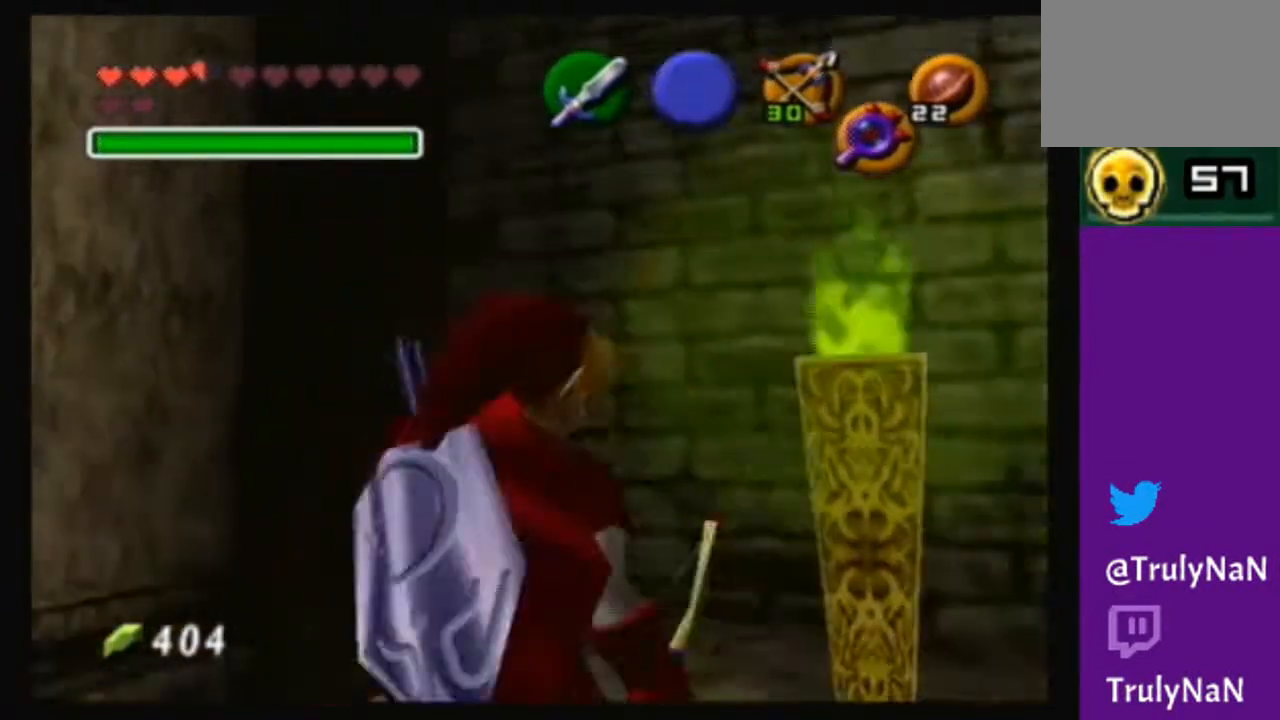
{"buttons": [], "left_stick": "up-right", "right_stick": "center", "events": [[200, "left_stick", "right"], [501, "left_stick", "up-right"]]}
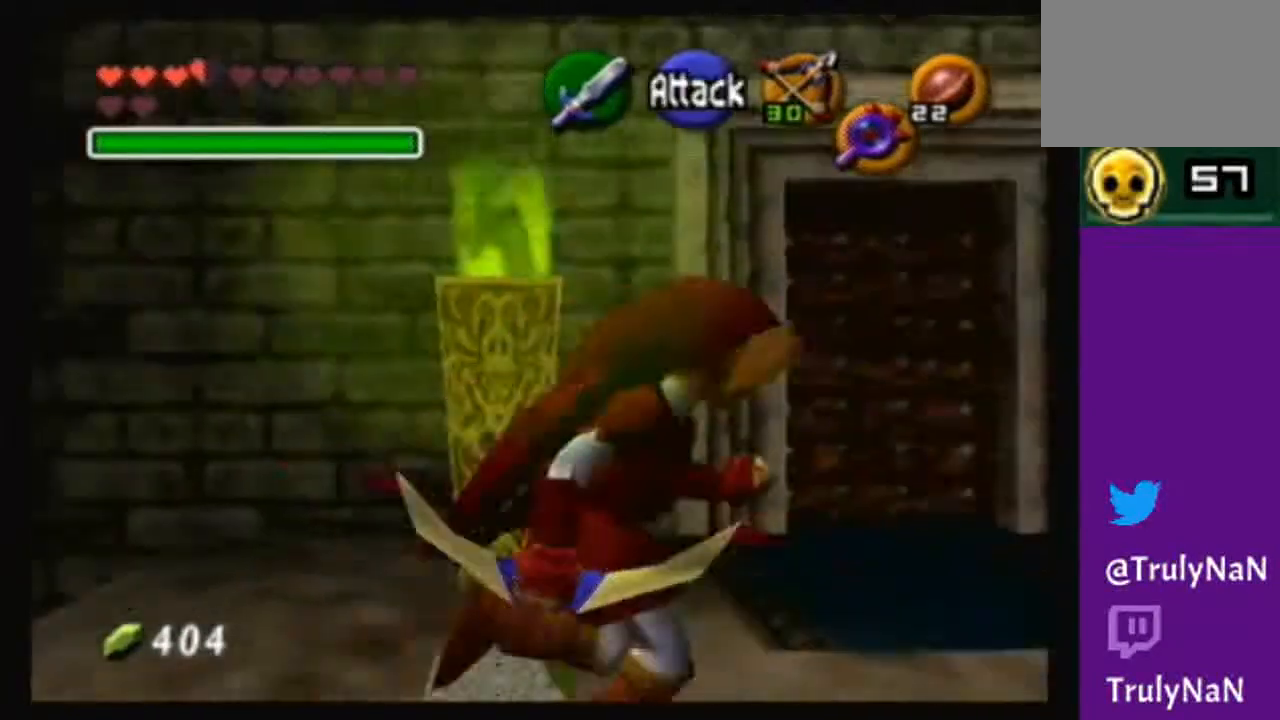
{"buttons": [], "left_stick": "up", "right_stick": "center", "events": [[100, "left_stick", "up"]]}
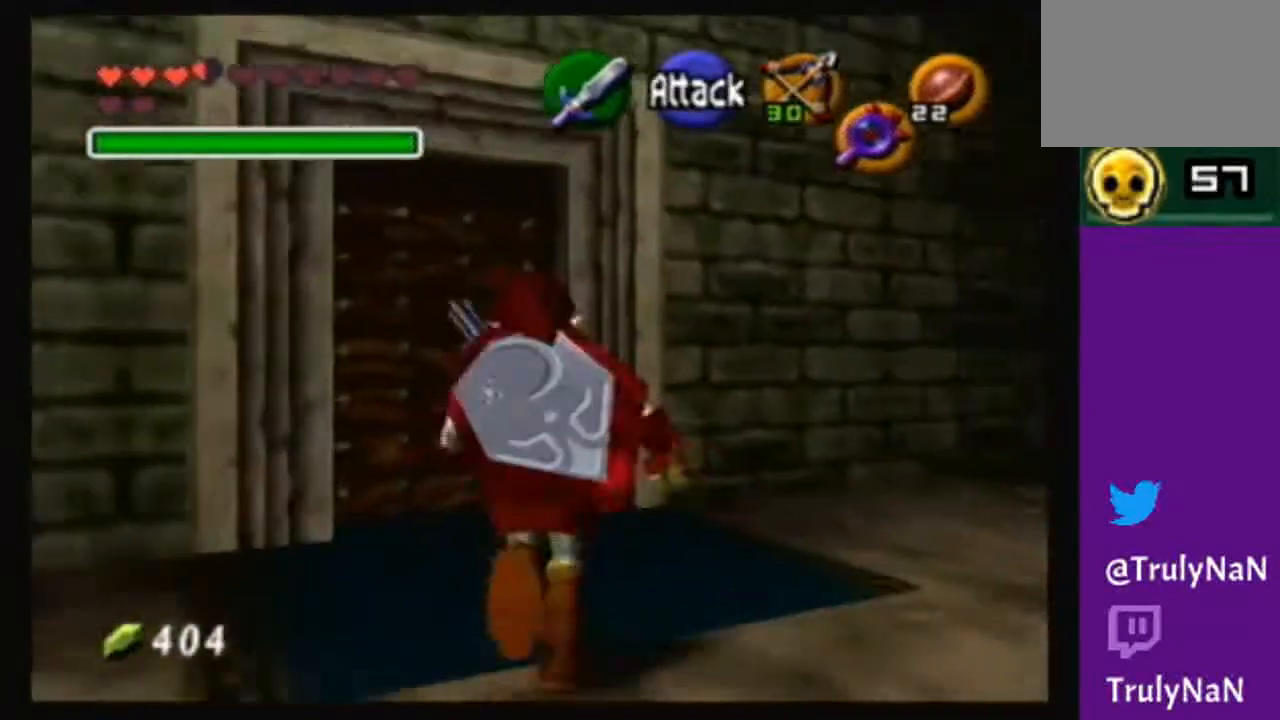
{"buttons": [], "left_stick": "center", "right_stick": "center", "events": [[100, "left_stick", "up-left"], [301, "left_stick", "up"], [334, "A", "down"], [401, "left_stick", "center"], [434, "A", "up"]]}
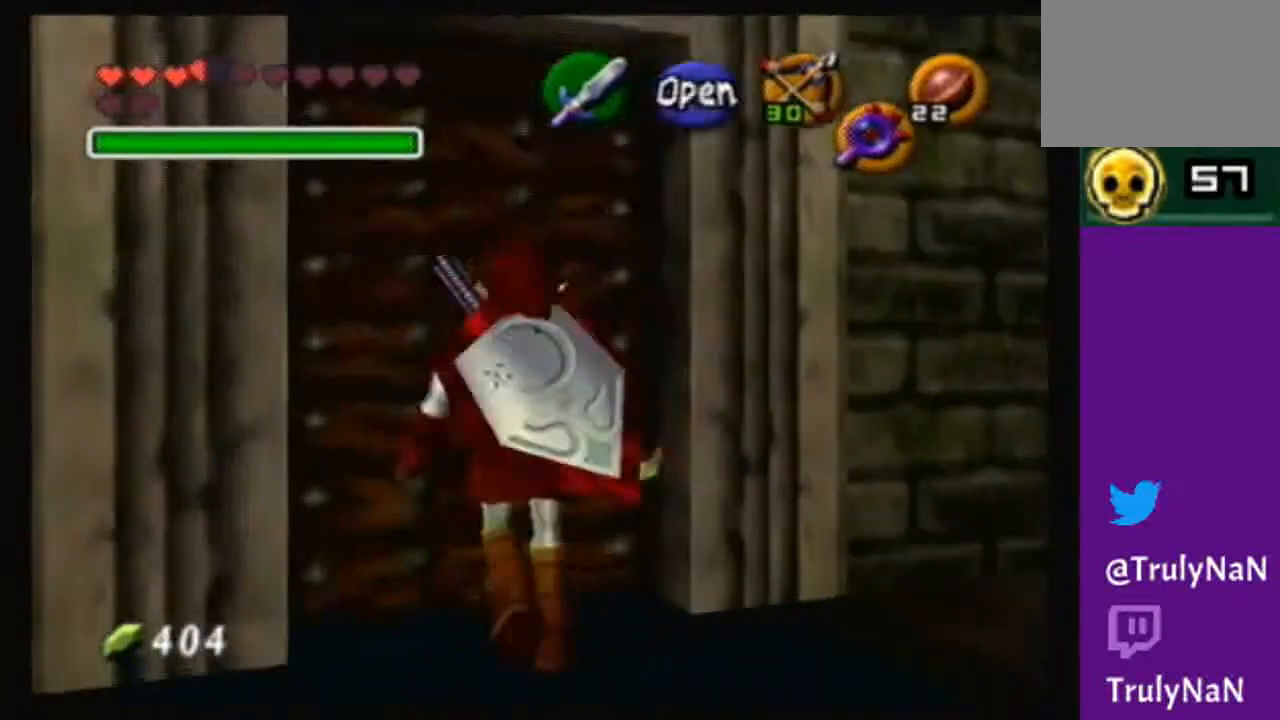
{"buttons": [], "left_stick": "center", "right_stick": "center", "events": []}
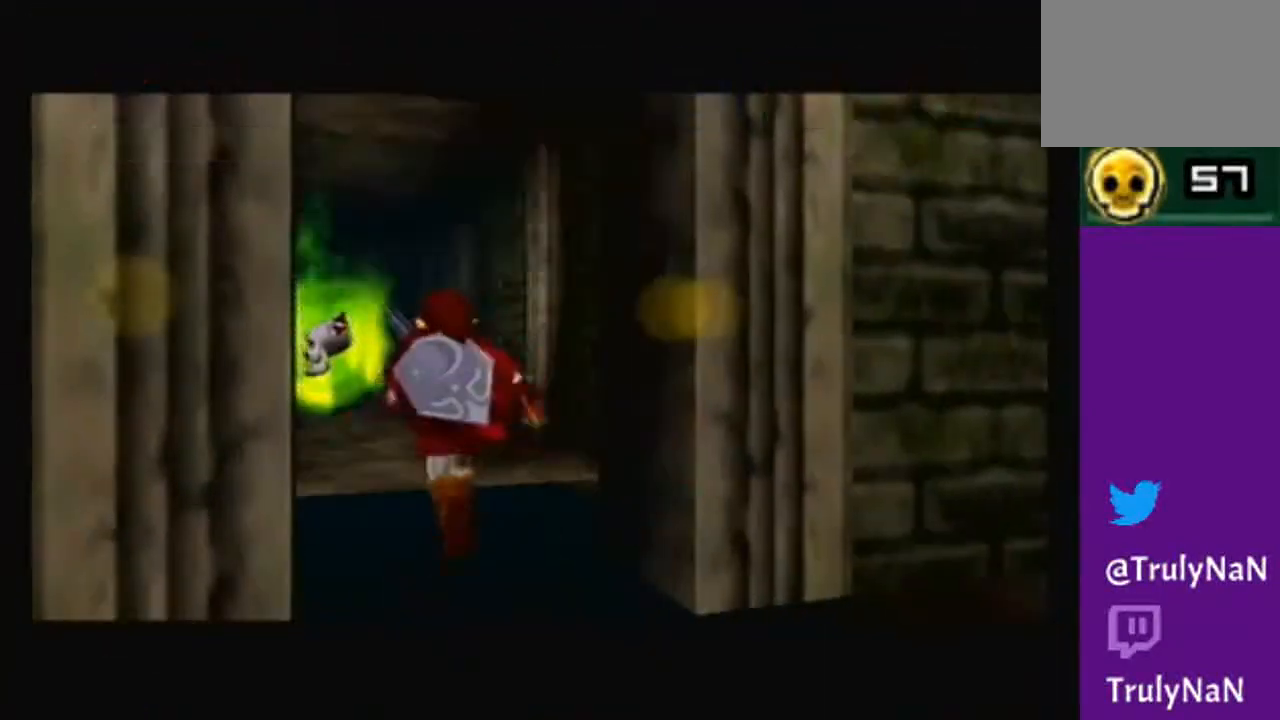
{"buttons": [], "left_stick": "center", "right_stick": "center", "events": []}
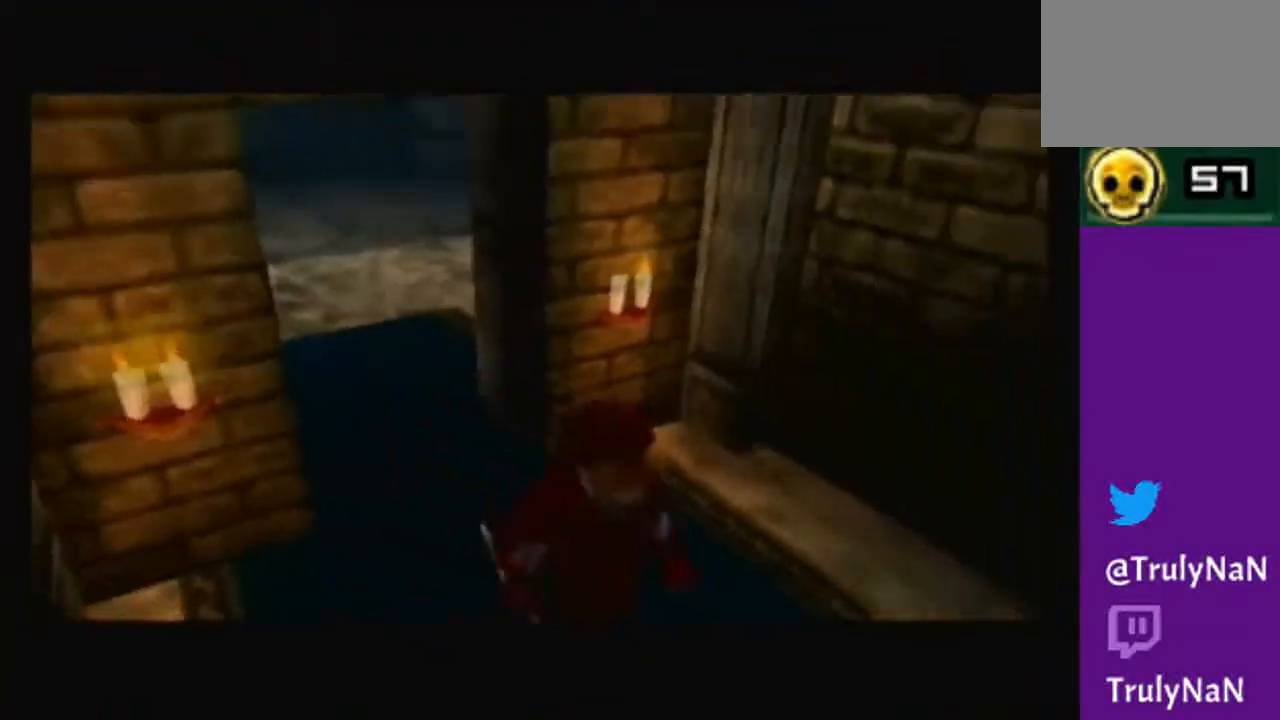
{"buttons": [], "left_stick": "center", "right_stick": "center", "events": []}
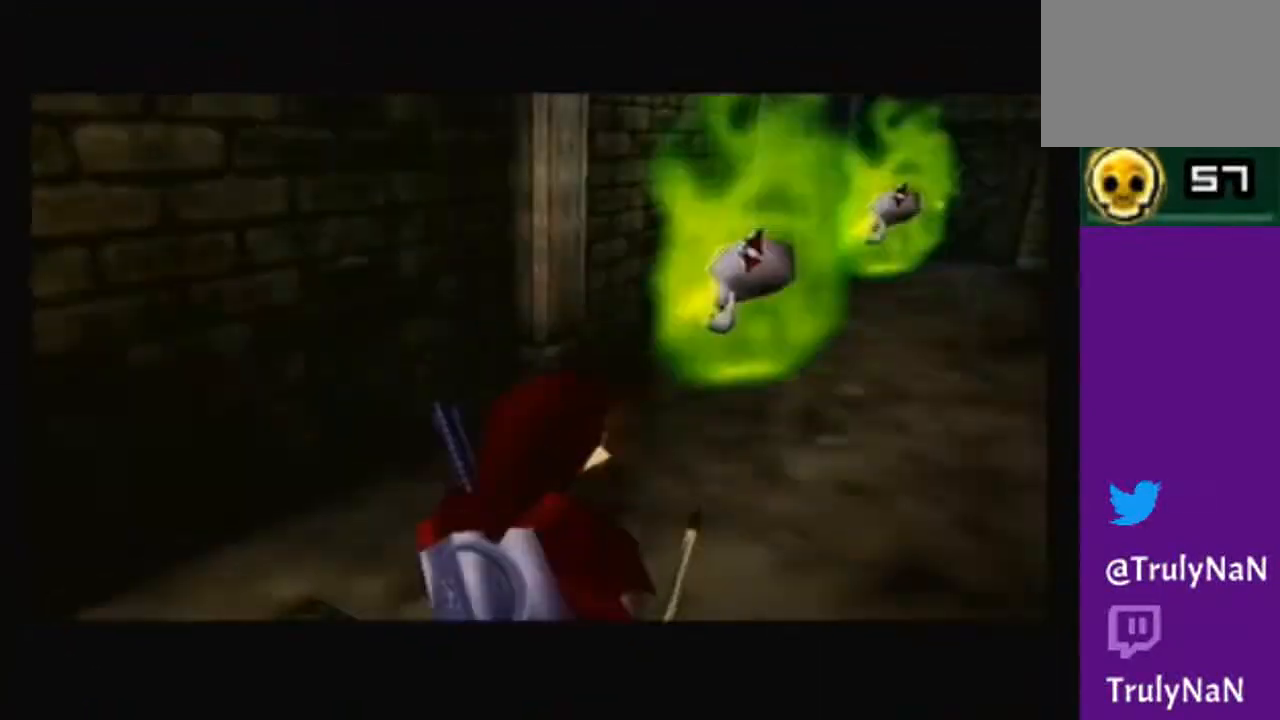
{"buttons": [], "left_stick": "center", "right_stick": "center", "events": []}
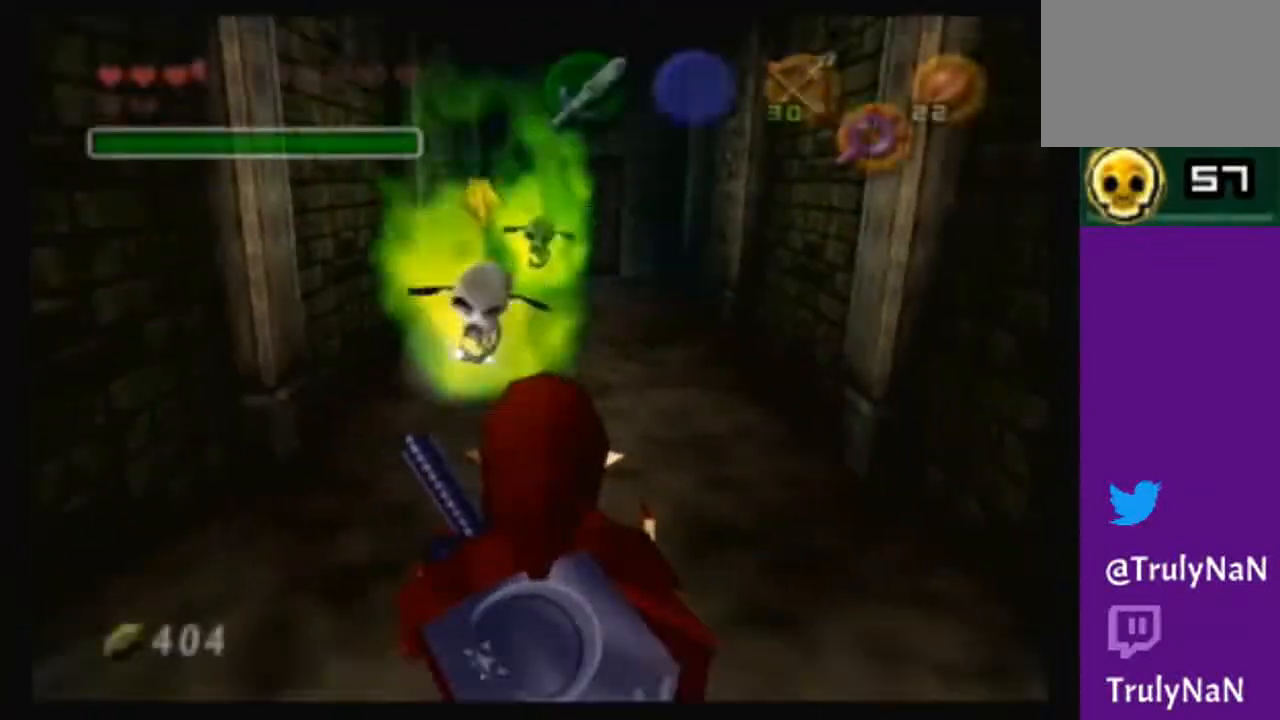
{"buttons": ["Y"], "left_stick": "center", "right_stick": "center", "events": [[267, "Y", "down"]]}
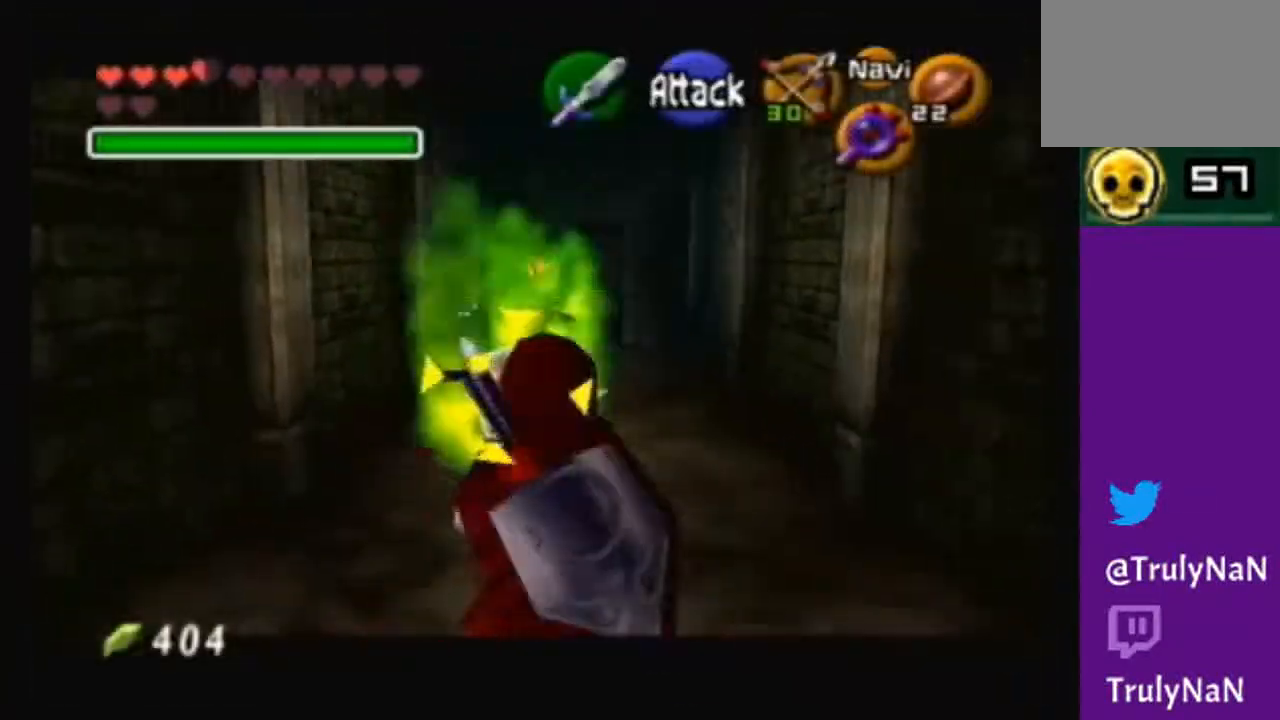
{"buttons": [], "left_stick": "right", "right_stick": "center", "events": [[200, "left_stick", "right"], [501, "Y", "up"]]}
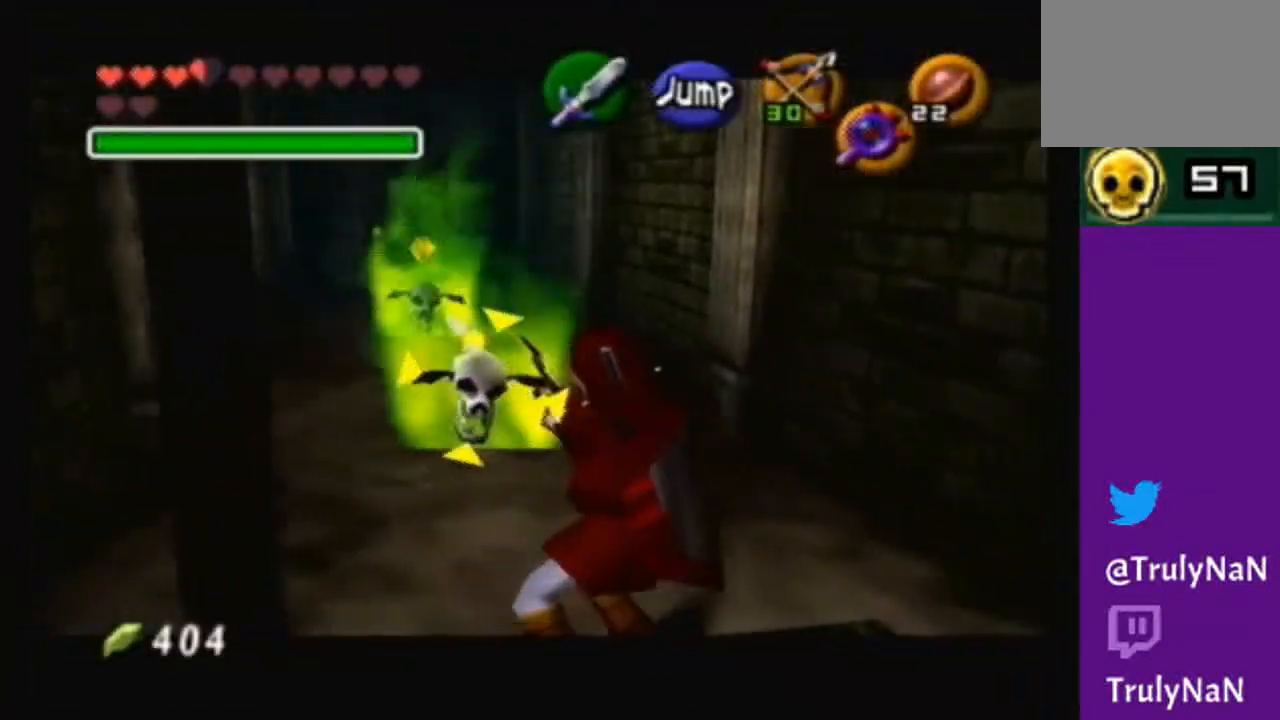
{"buttons": [], "left_stick": "center", "right_stick": "center", "events": [[100, "left_stick", "center"]]}
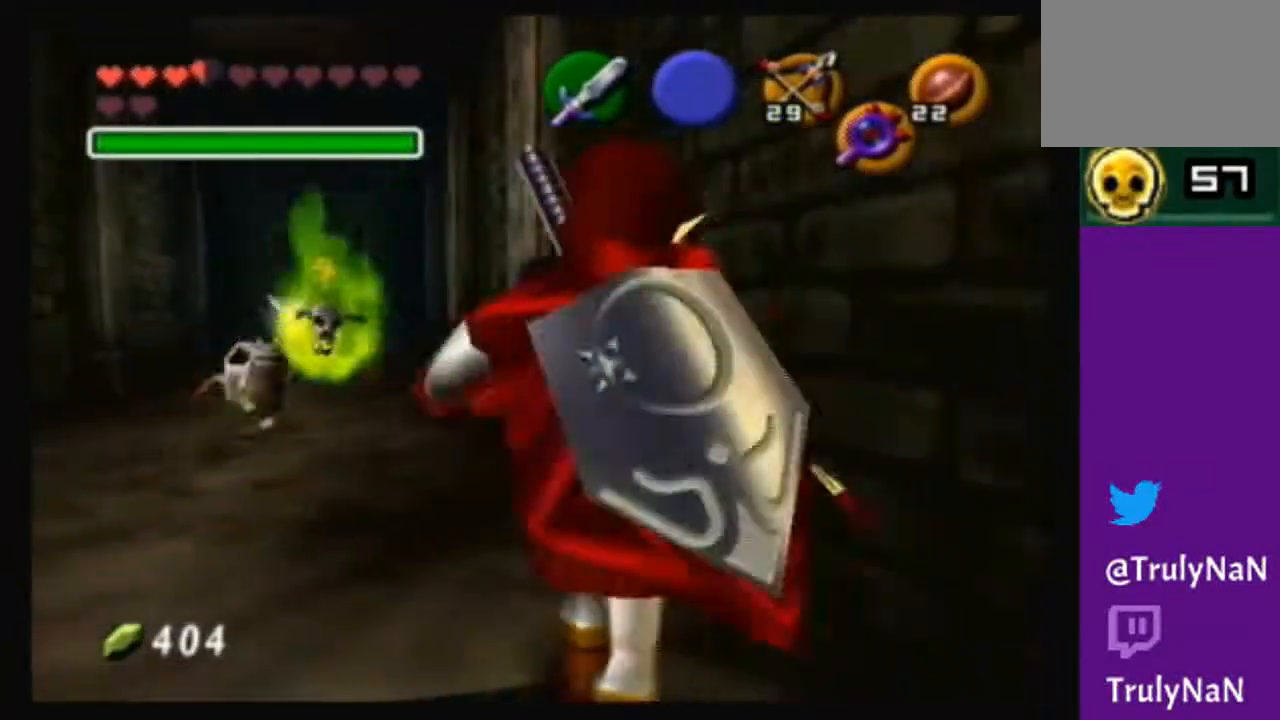
{"buttons": [], "left_stick": "center", "right_stick": "center", "events": []}
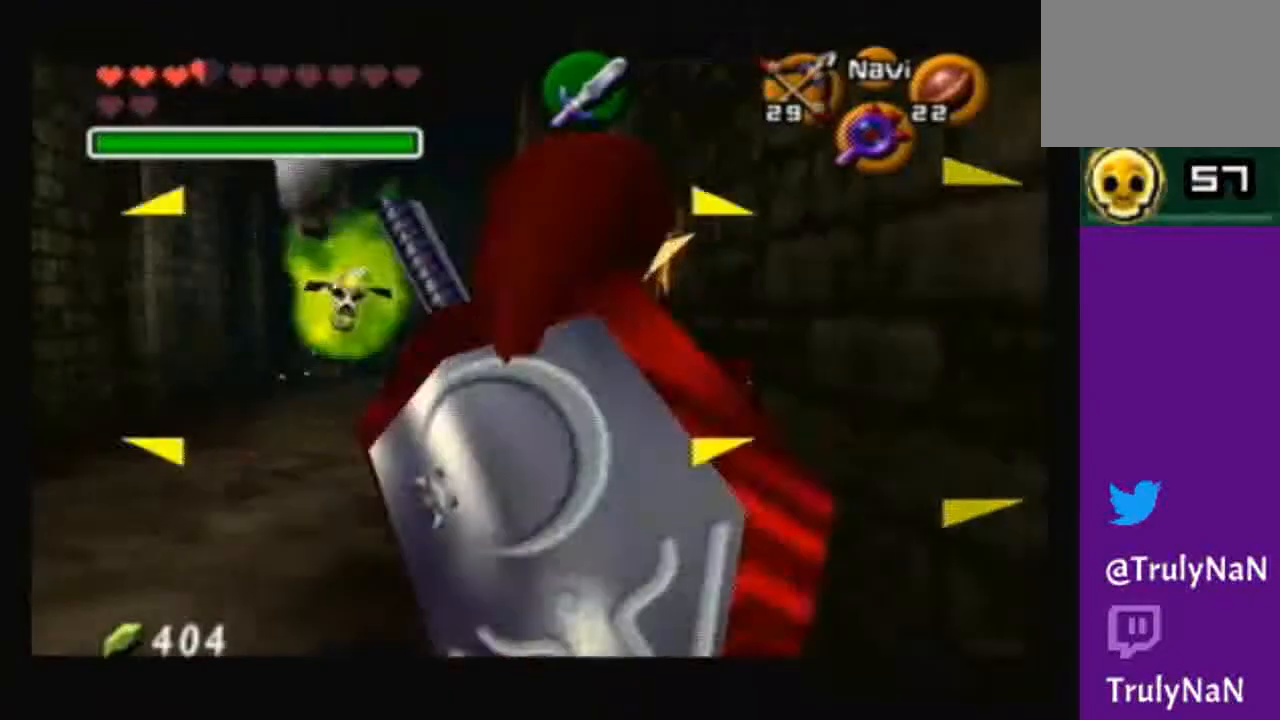
{"buttons": ["Y"], "left_stick": "up-left", "right_stick": "center", "events": [[66, "Y", "down"], [233, "left_stick", "up-left"]]}
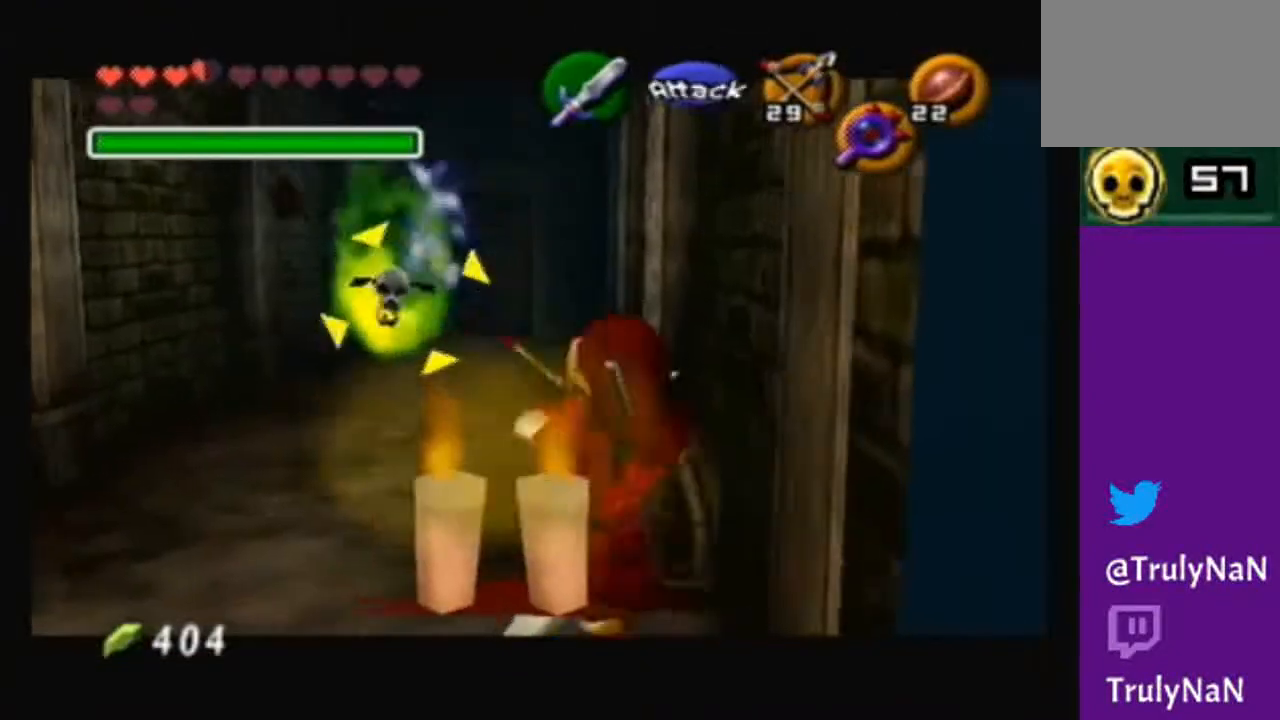
{"buttons": [], "left_stick": "up-left", "right_stick": "center", "events": [[234, "Y", "up"]]}
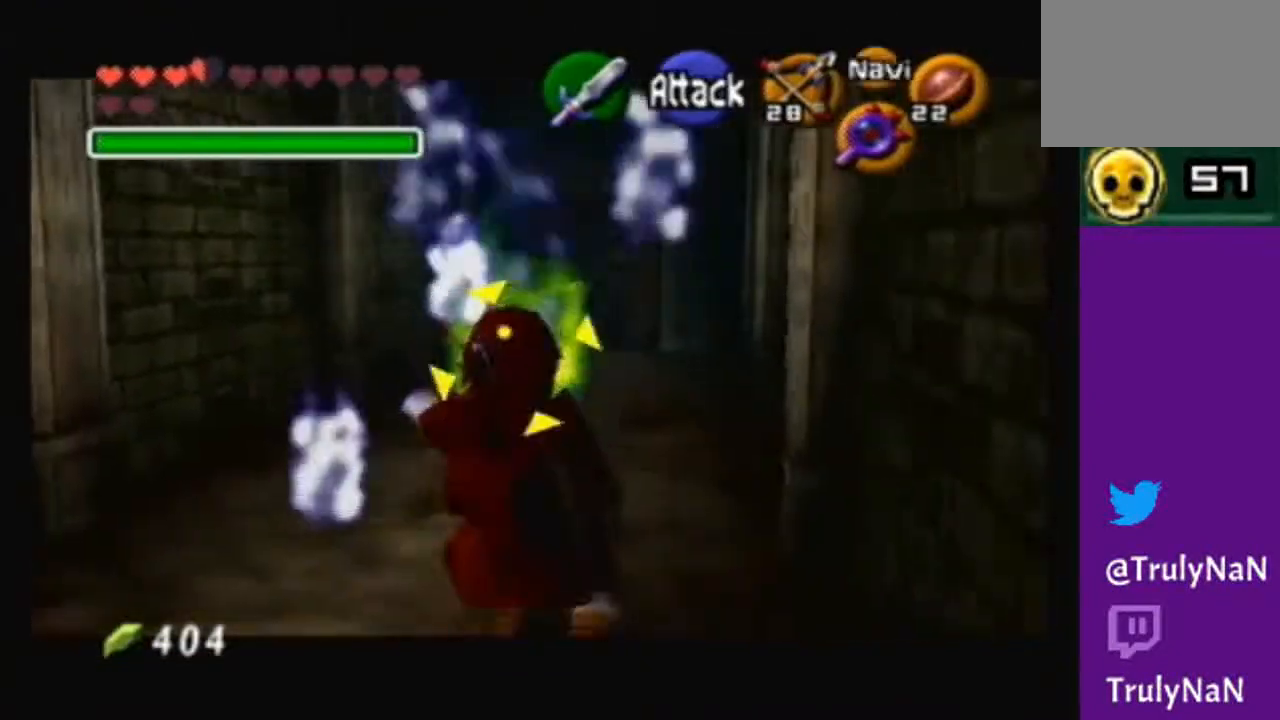
{"buttons": [], "left_stick": "center", "right_stick": "center", "events": [[200, "left_stick", "center"]]}
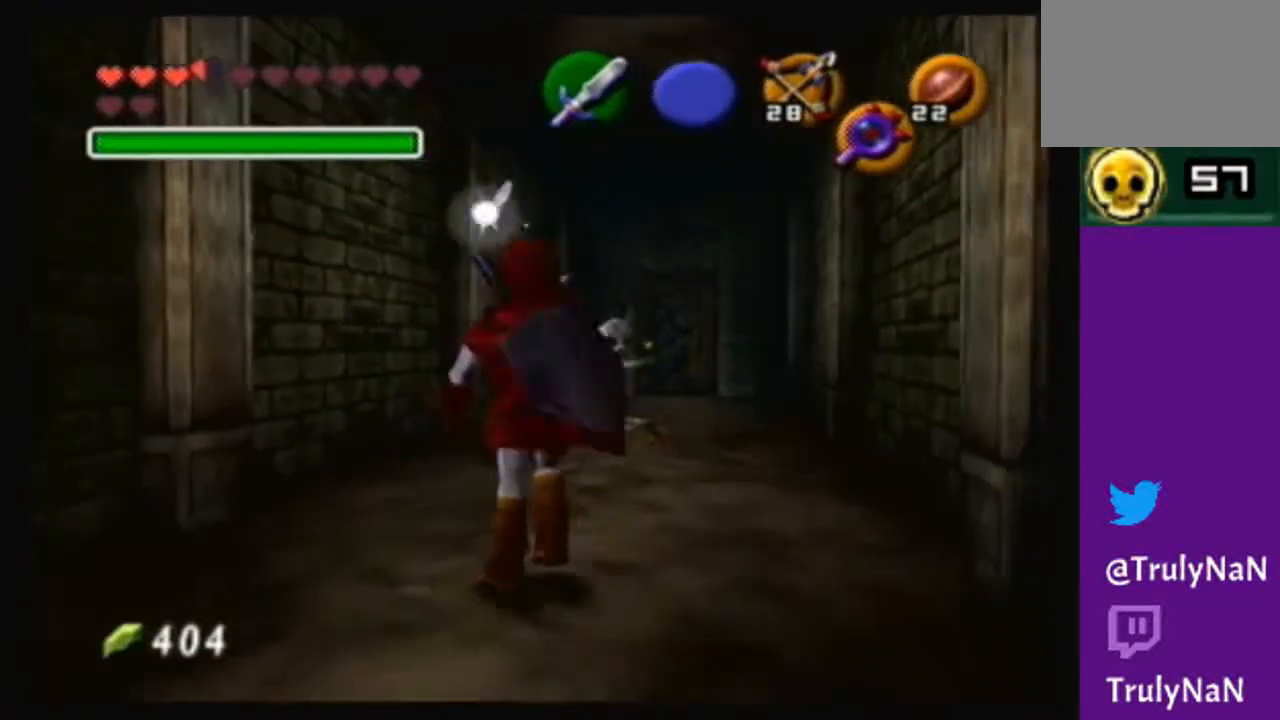
{"buttons": [], "left_stick": "up", "right_stick": "center", "events": [[134, "left_stick", "up"]]}
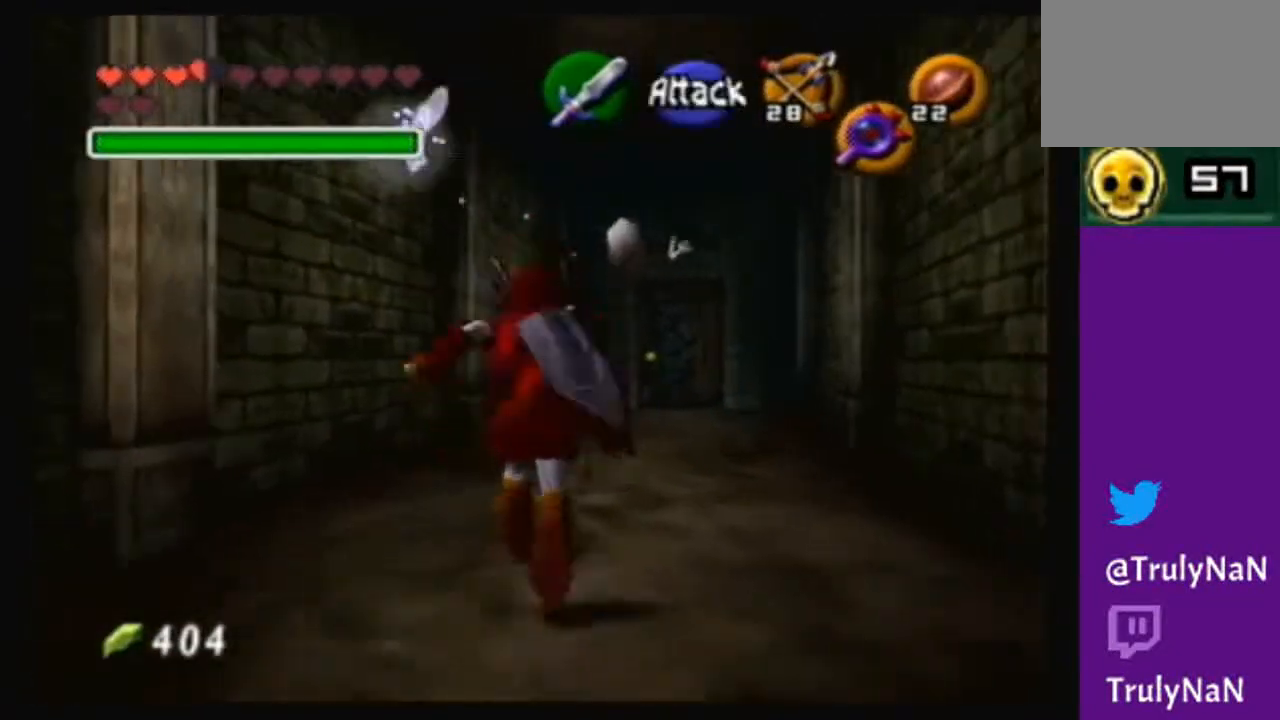
{"buttons": [], "left_stick": "up-right", "right_stick": "center", "events": [[433, "left_stick", "up-right"]]}
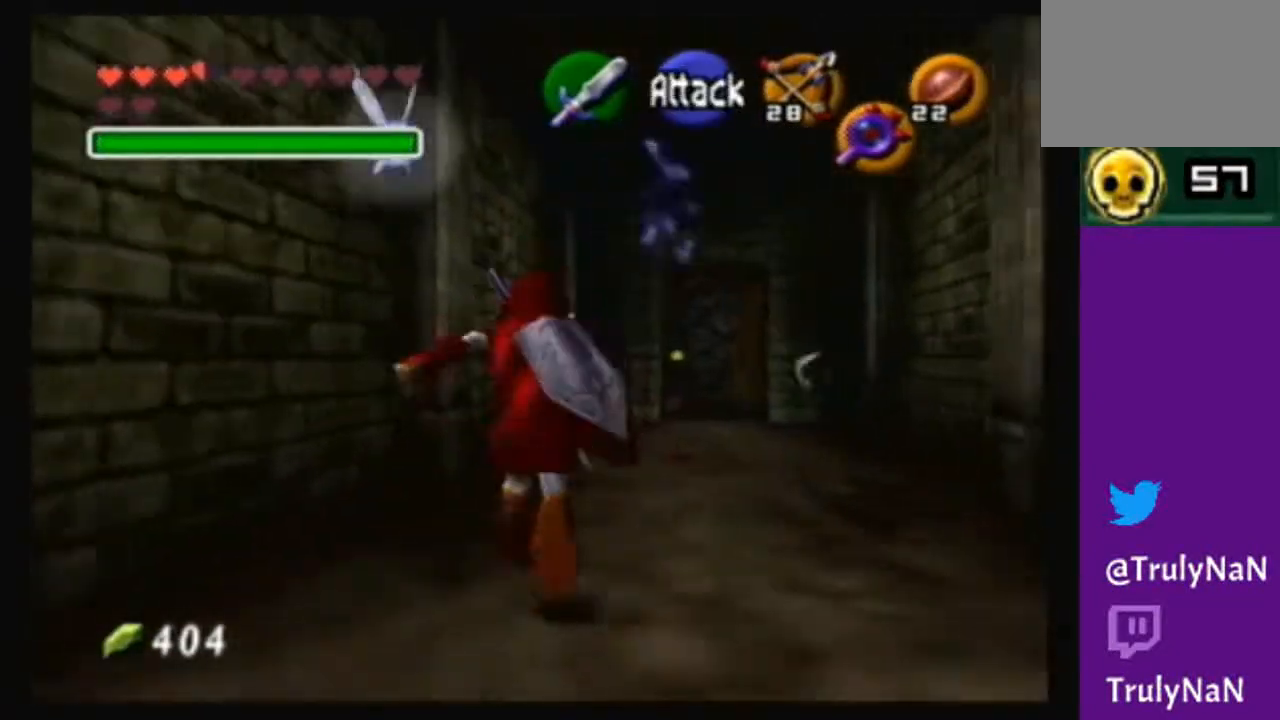
{"buttons": ["A"], "left_stick": "up", "right_stick": "center", "events": [[167, "left_stick", "up"], [301, "A", "down"]]}
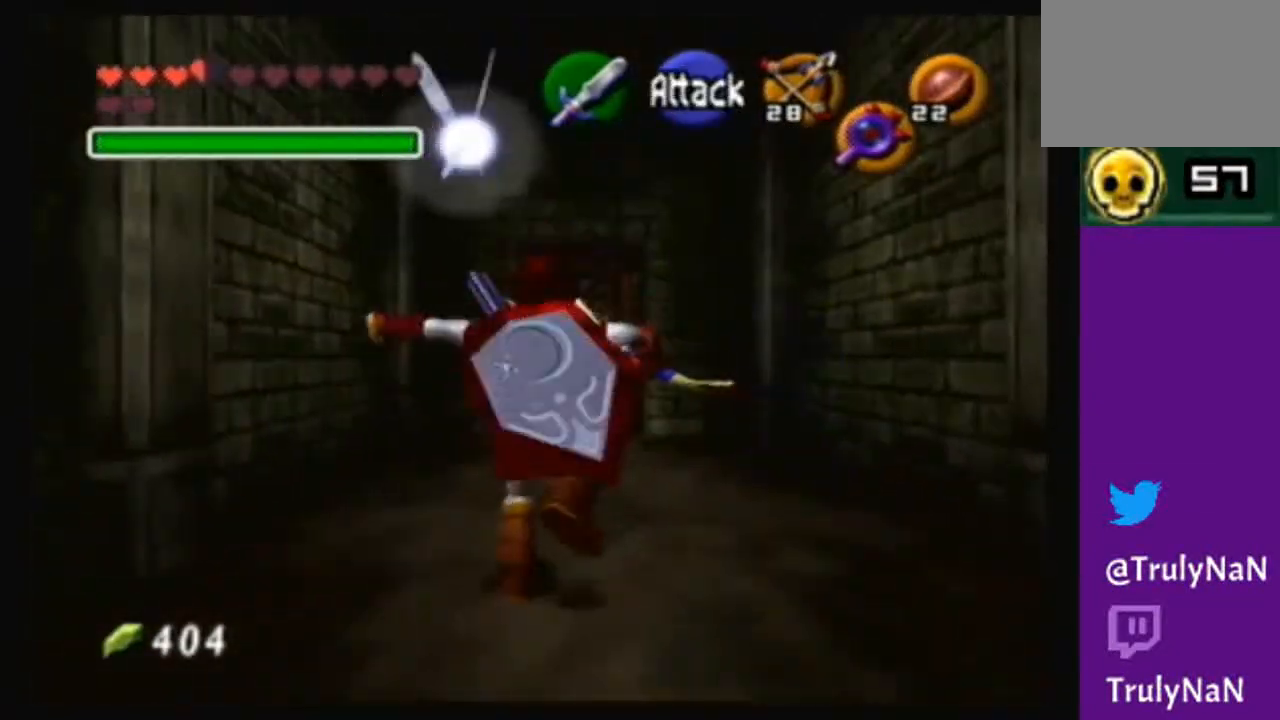
{"buttons": [], "left_stick": "center", "right_stick": "center", "events": [[200, "A", "up"], [467, "left_stick", "center"]]}
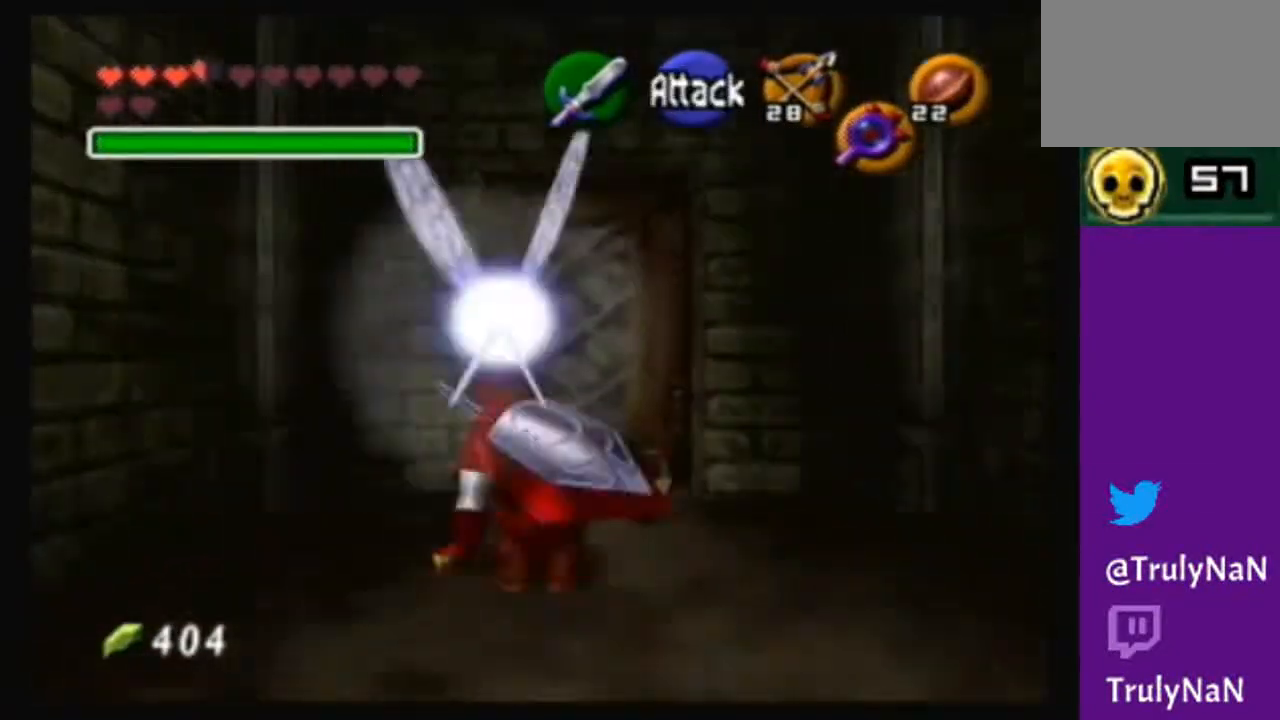
{"buttons": [], "left_stick": "up", "right_stick": "center", "events": [[301, "left_stick", "up-right"], [401, "left_stick", "up"]]}
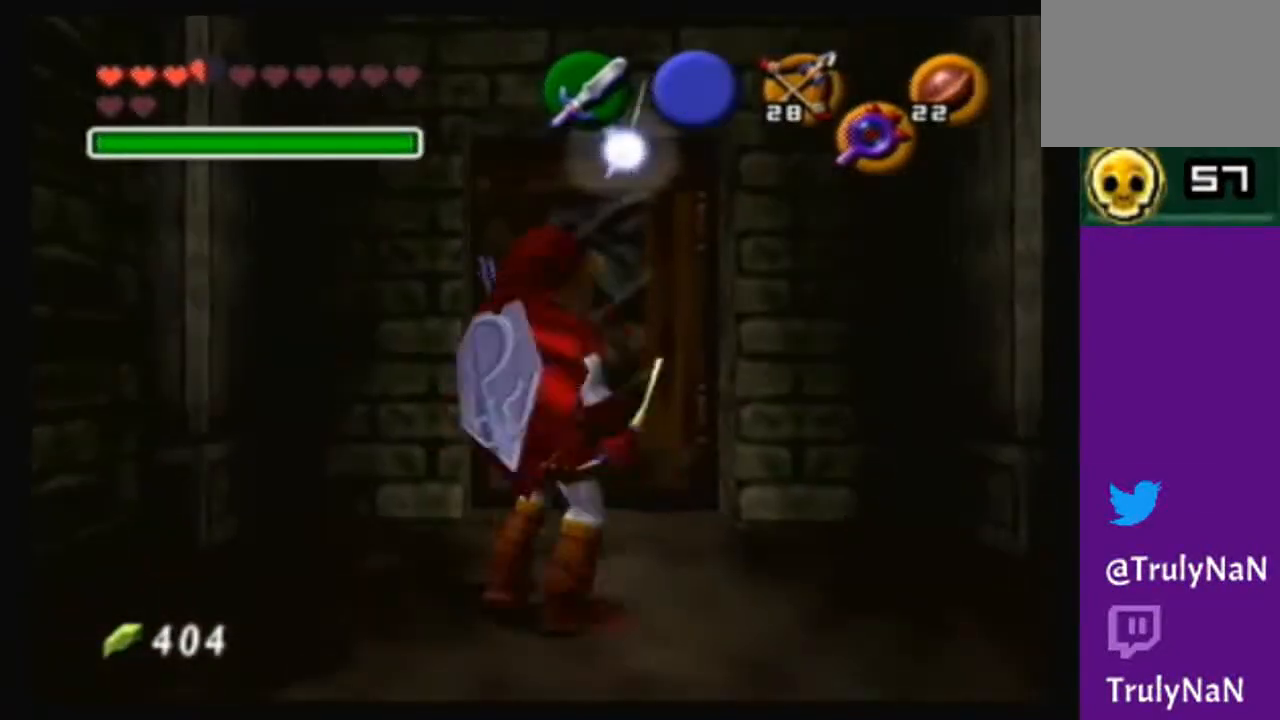
{"buttons": [], "left_stick": "center", "right_stick": "center", "events": [[133, "A", "down"], [167, "left_stick", "center"], [267, "A", "up"]]}
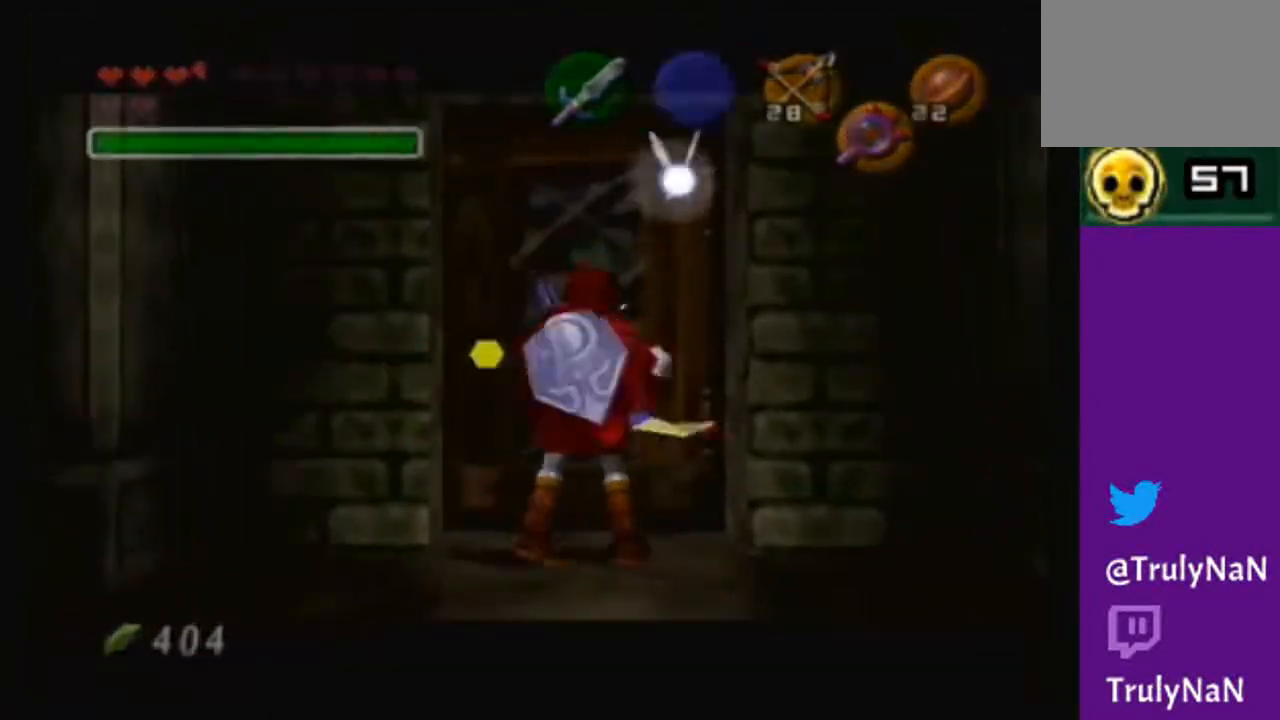
{"buttons": [], "left_stick": "center", "right_stick": "center", "events": []}
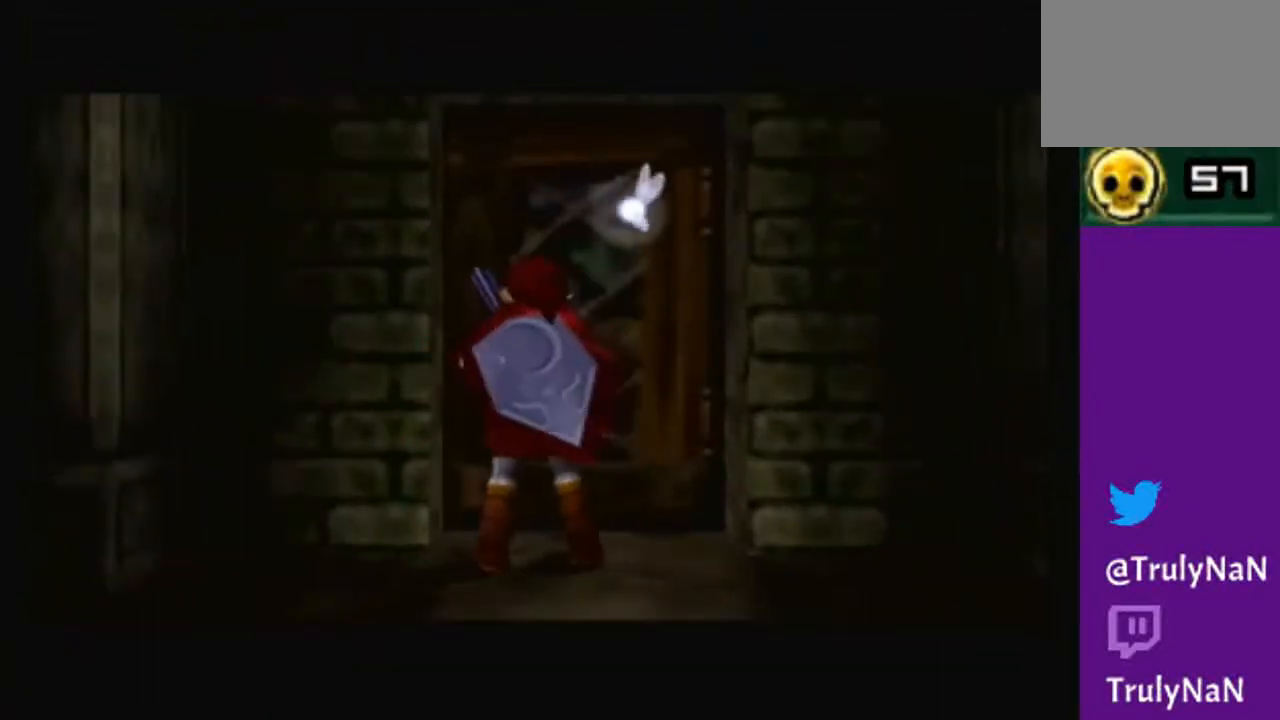
{"buttons": [], "left_stick": "center", "right_stick": "center", "events": []}
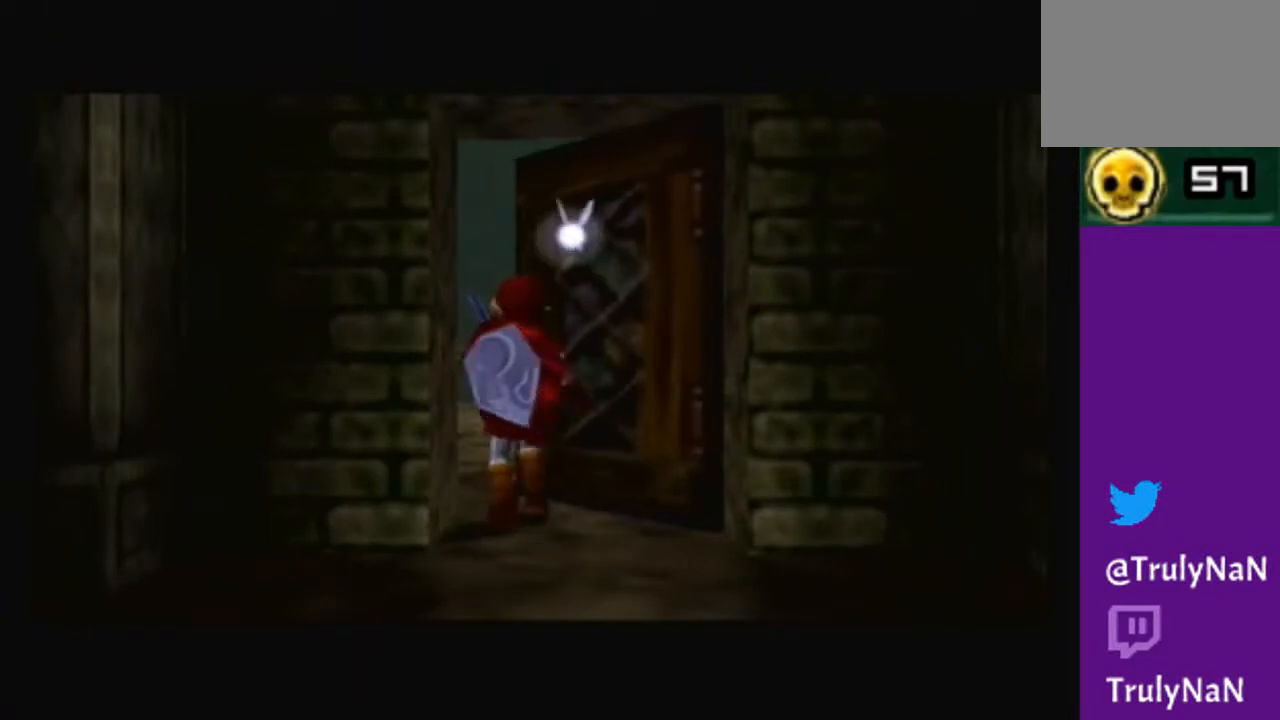
{"buttons": [], "left_stick": "center", "right_stick": "center", "events": []}
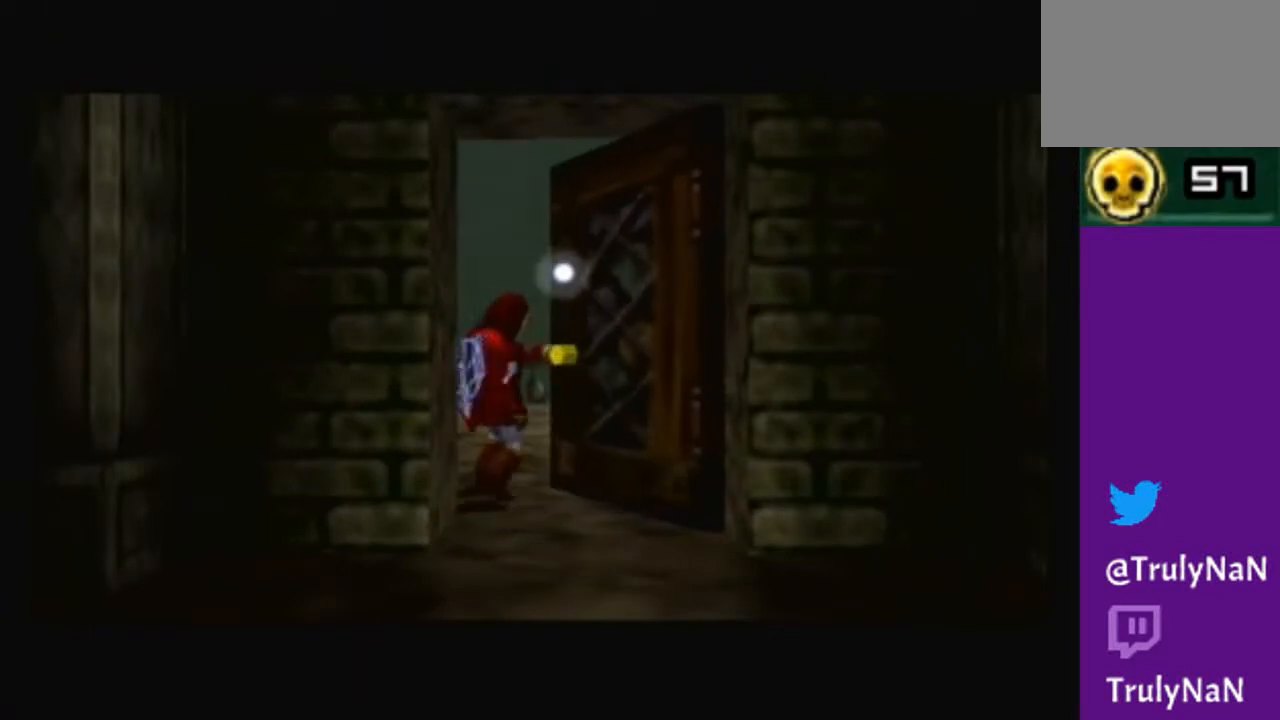
{"buttons": [], "left_stick": "center", "right_stick": "center", "events": []}
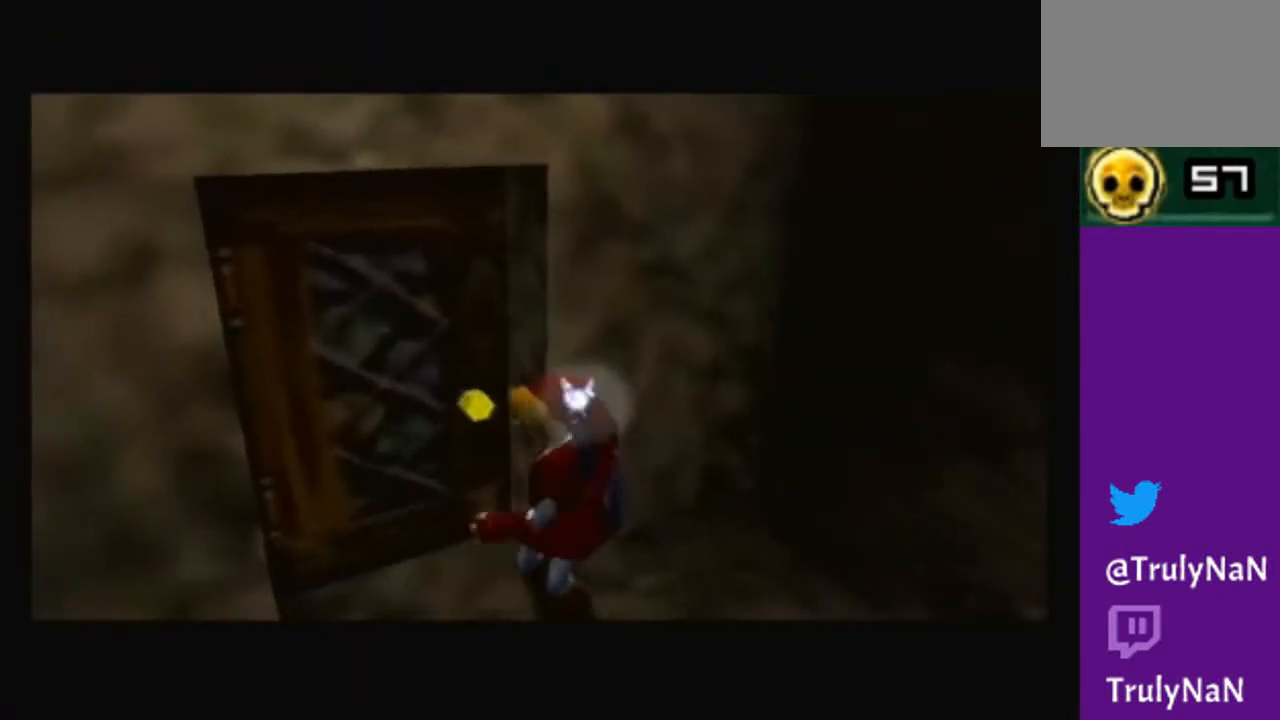
{"buttons": [], "left_stick": "center", "right_stick": "center", "events": []}